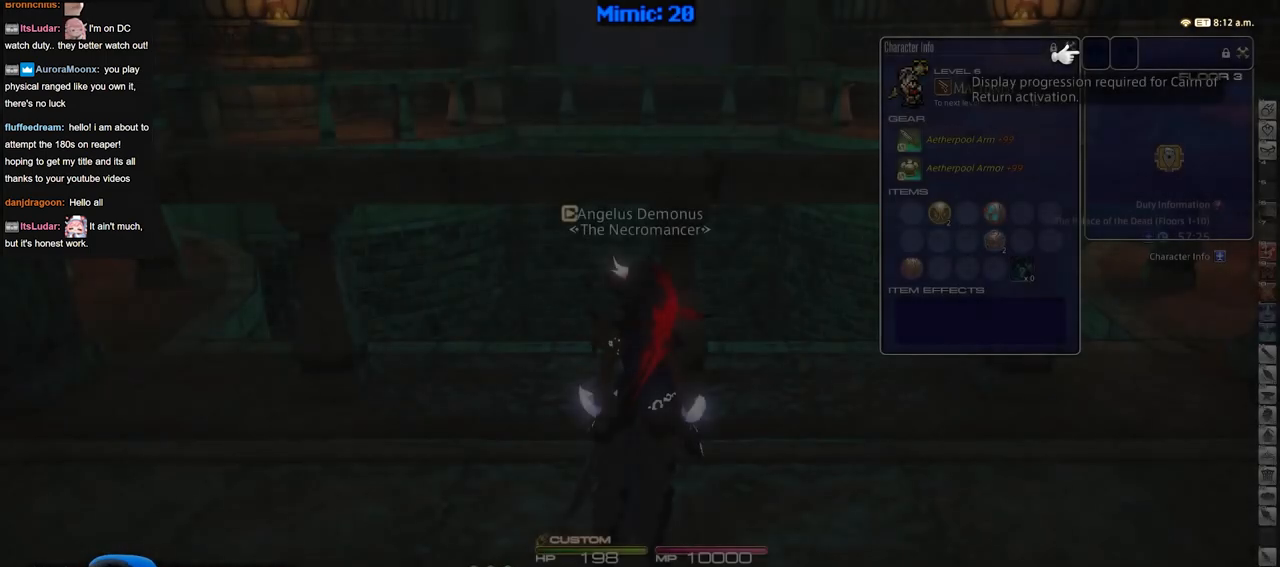
Gameplay with keyboard; each line is a JSON object with the keys held at the frame after it. "events" lists presses ("down") and releases ("up") of ".", "/", "0", "1", "2", "3", "4", "5", "6", "7", "8", "9", "a", "alt_l", "alt_r", "b", "backslash", "backspace", "c", "caps_lock", "comma", "ctrl_l", "ctrl_r", "d", "down", "e", "equals", "escape", "f", "f1", "f10", "f11", "f12", "f2", "f3", "f4", "f5", "f6", "f7", "f8", "f9", "g", "h", "i", "j", "k", "l", "lbracket", "left", "m", "minus", "n", "o", "p", "q", "quote", "r", "rbracket", "return", "right", "s", "semicolon", "shift_l", "shift_r", "space", "super", "t", "tab", "tilde", "u", "up", "v", "w", "x", "y" and "z" between this image and that frame as [ms after this image, input, new state], when the widget could be followed in between. No other keys are recorded. Mouse input is not recorded.
{"keys": ["w"], "events": [[134, "w", "down"]]}
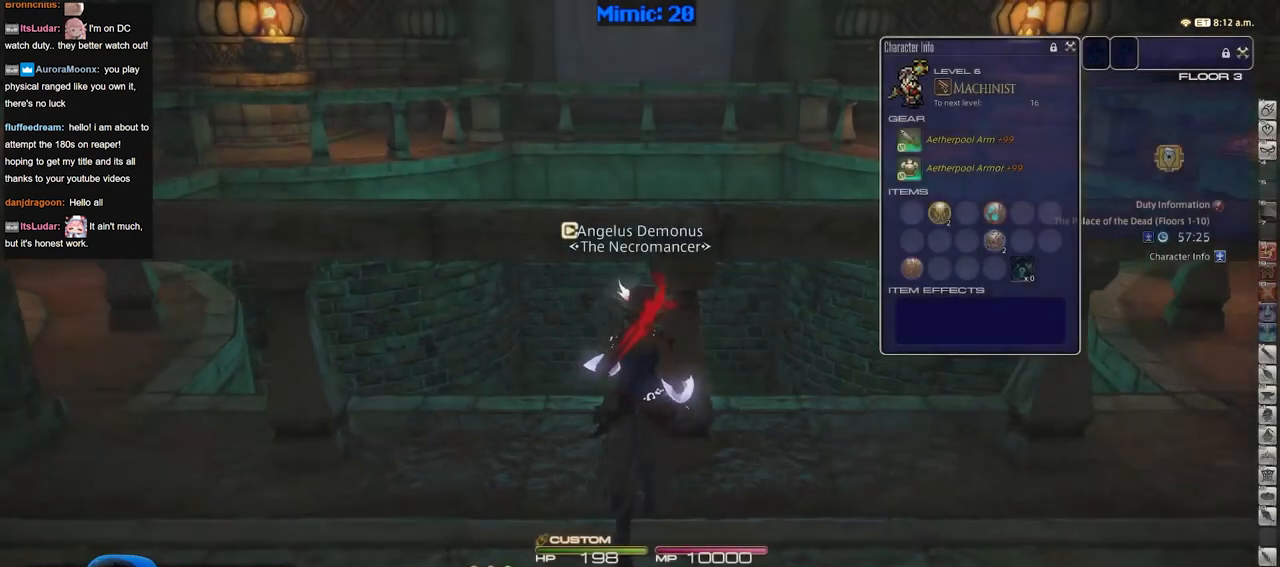
{"keys": ["d", "w"], "events": [[50, "d", "down"], [100, "rbracket", "down"], [150, "w", "up"], [467, "rbracket", "up"], [467, "w", "down"]]}
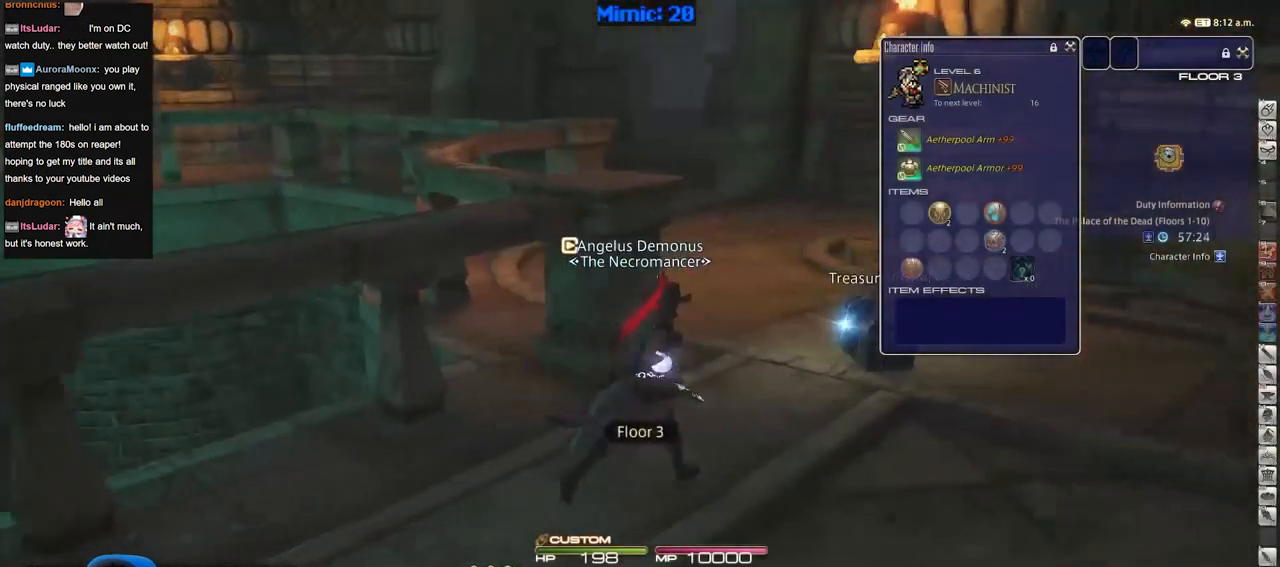
{"keys": ["w"], "events": [[17, "backspace", "down"], [117, "backspace", "up"], [150, "d", "up"]]}
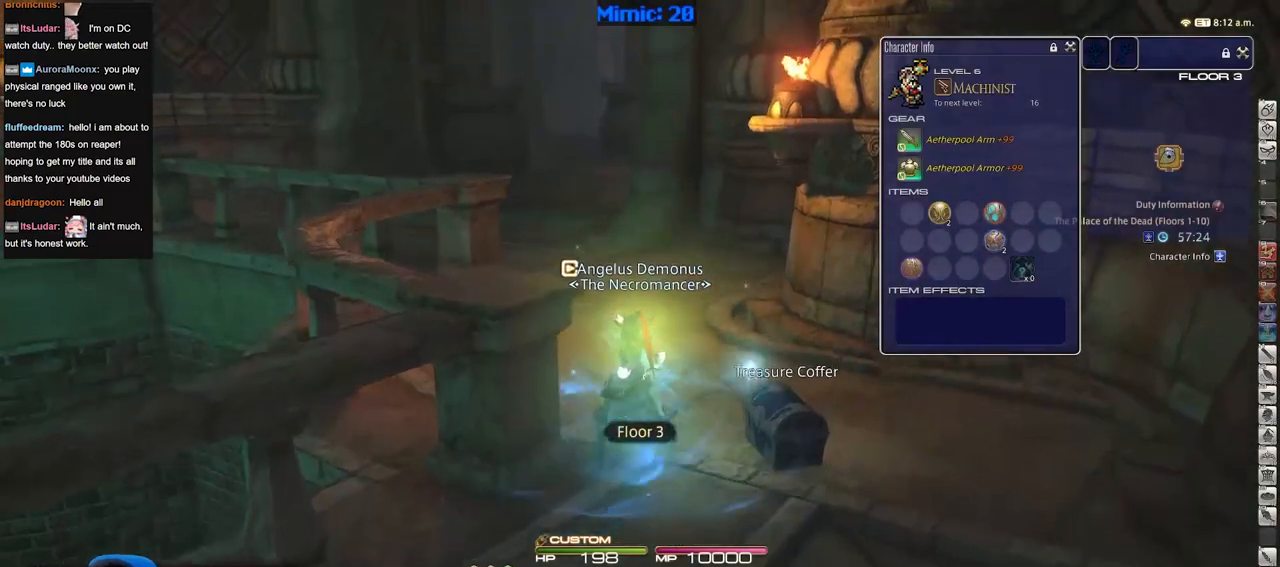
{"keys": ["a", "rbracket", "w"], "events": [[350, "rbracket", "down"], [400, "lbracket", "down"], [483, "a", "down"], [483, "lbracket", "up"]]}
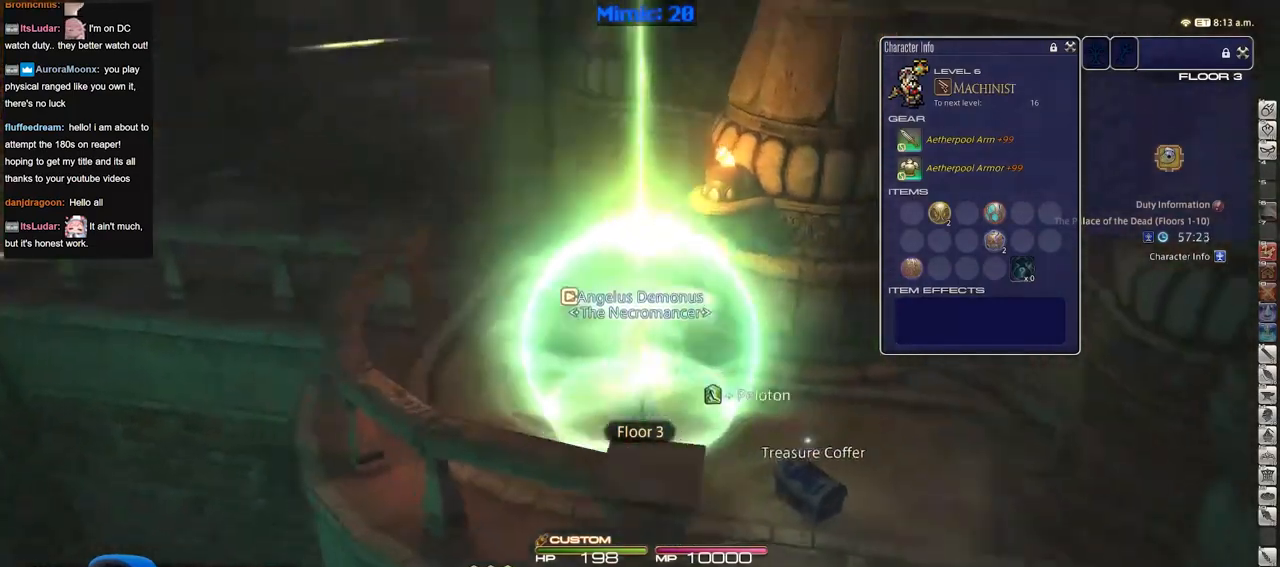
{"keys": ["a", "minus", "rbracket", "w"], "events": [[151, "rbracket", "up"], [418, "rbracket", "down"], [468, "minus", "down"]]}
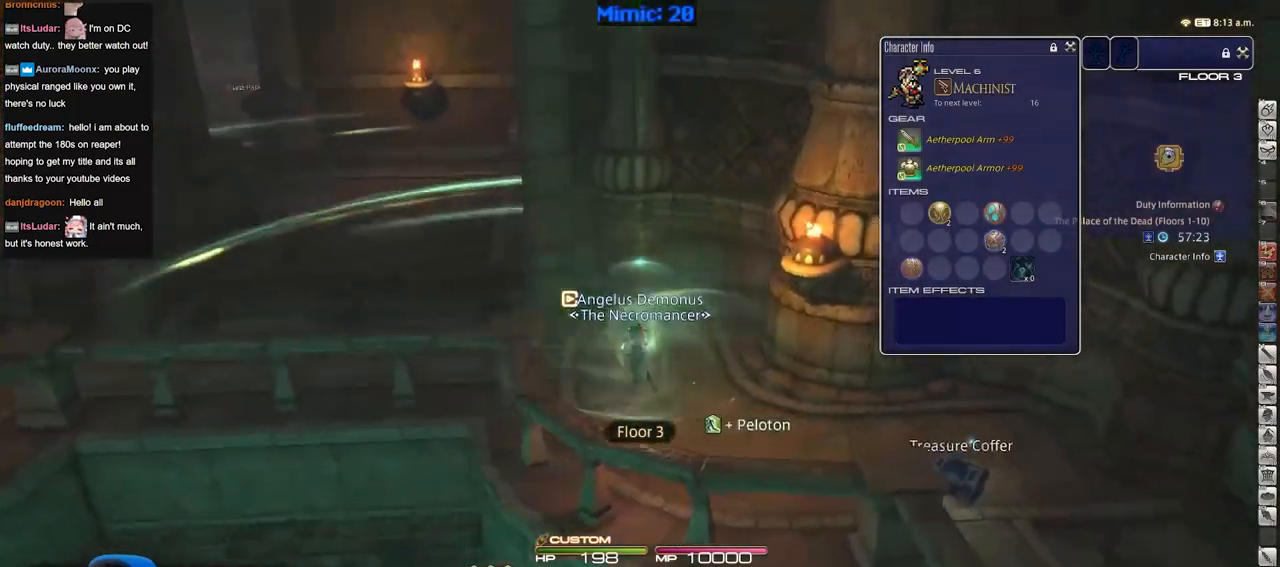
{"keys": ["a", "w"], "events": [[67, "minus", "up"], [67, "rbracket", "up"]]}
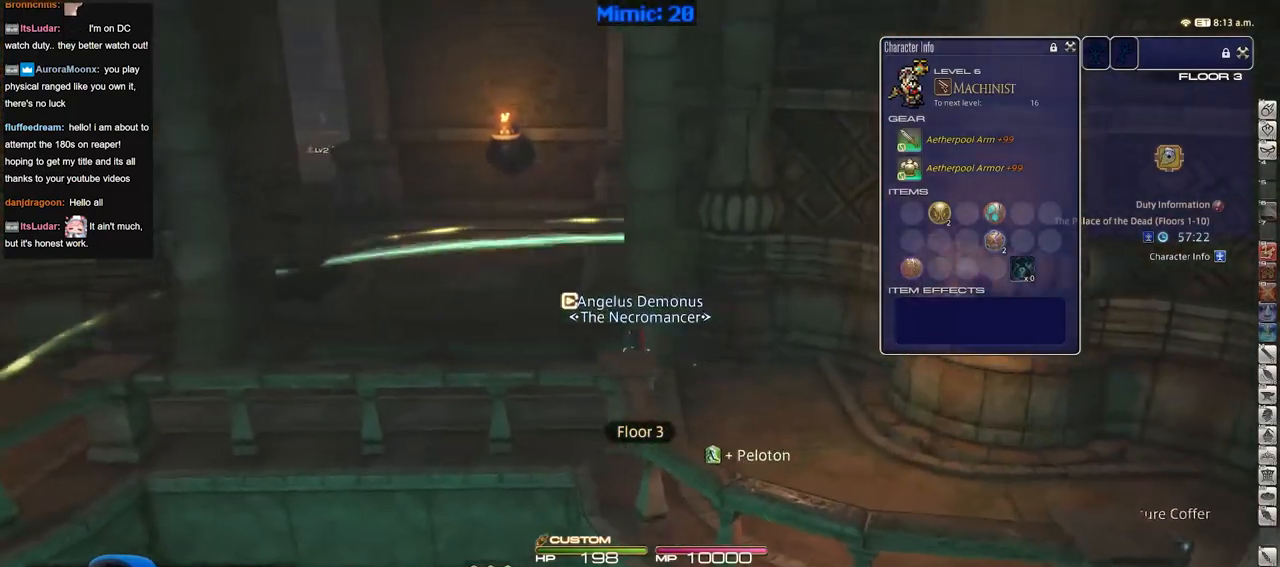
{"keys": ["a", "p", "w"], "events": [[401, "p", "down"]]}
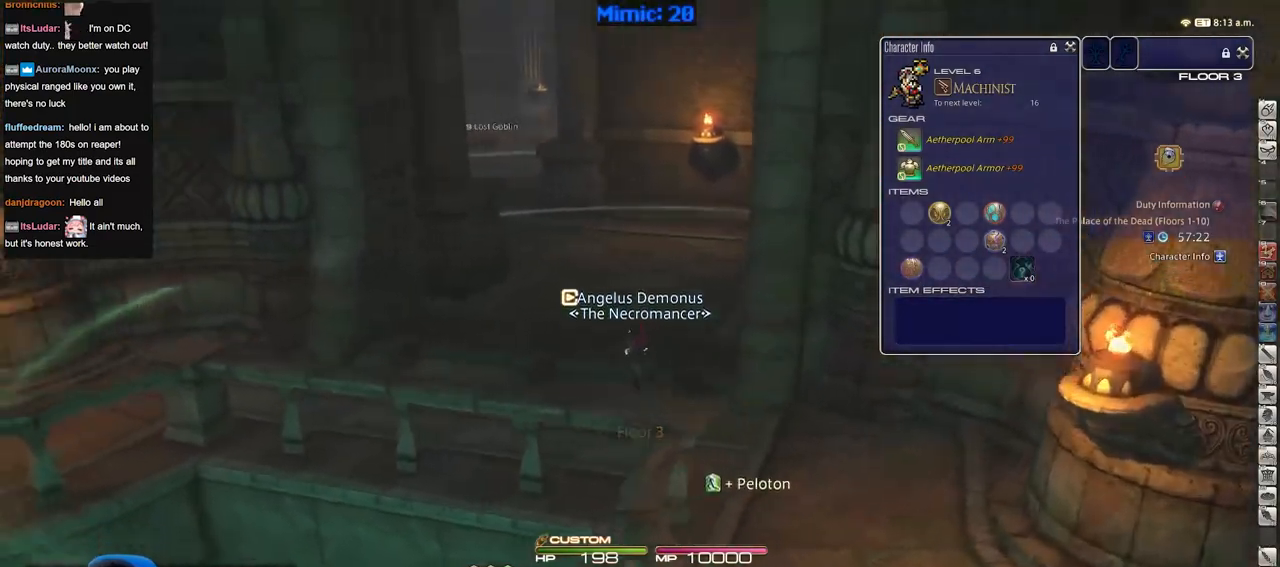
{"keys": ["w"], "events": [[50, "a", "up"], [100, "p", "up"]]}
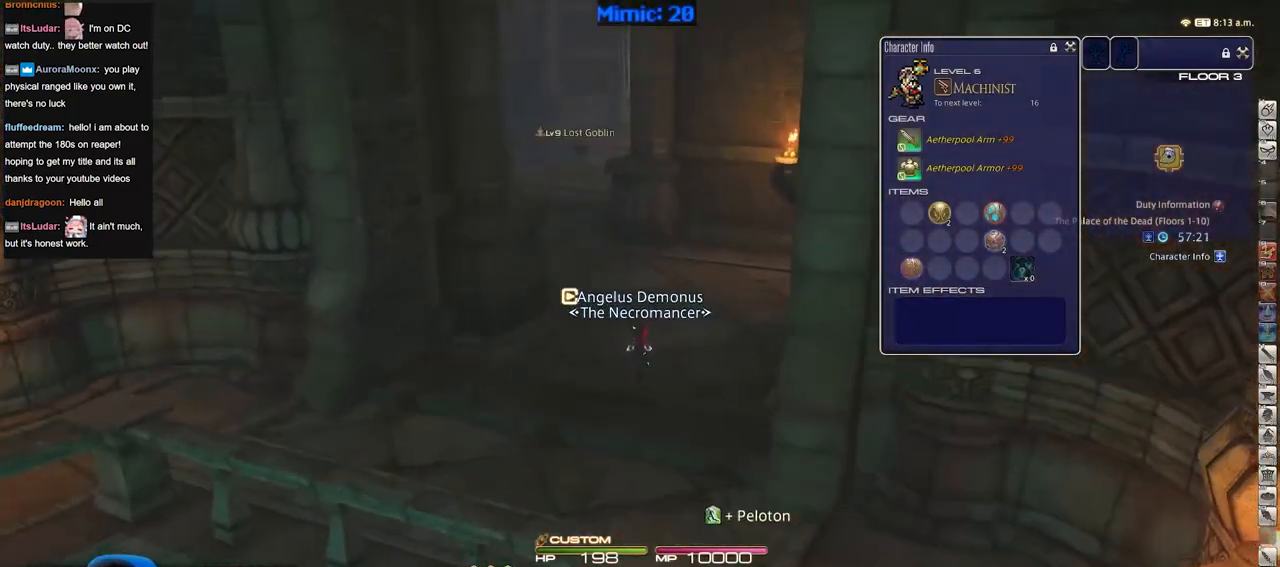
{"keys": ["w"], "events": []}
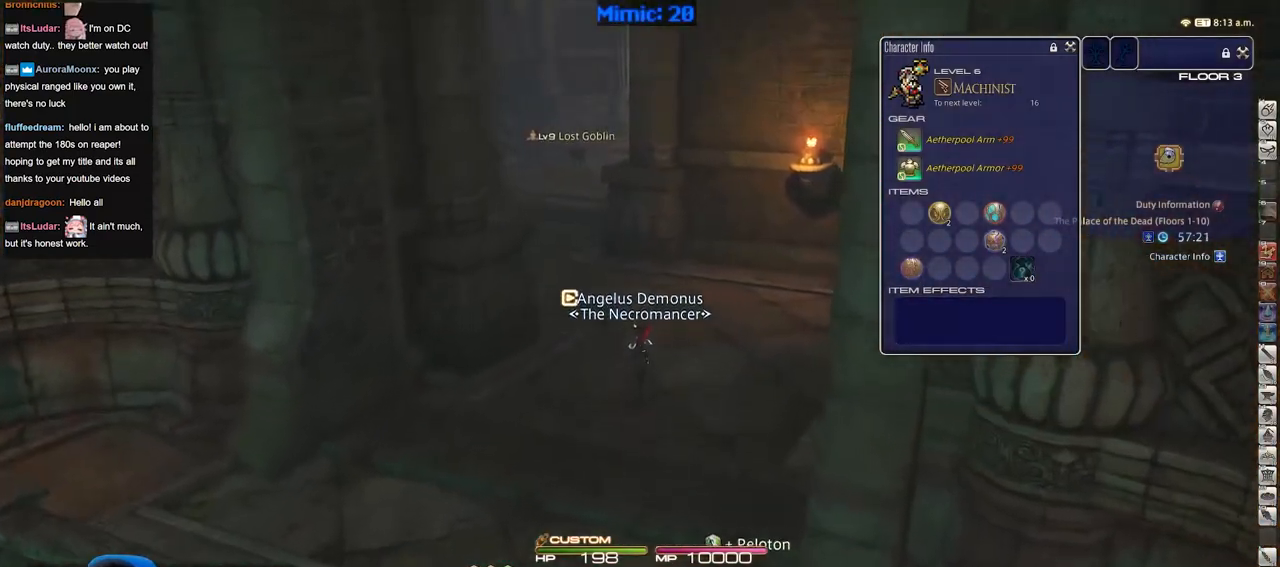
{"keys": ["w"], "events": []}
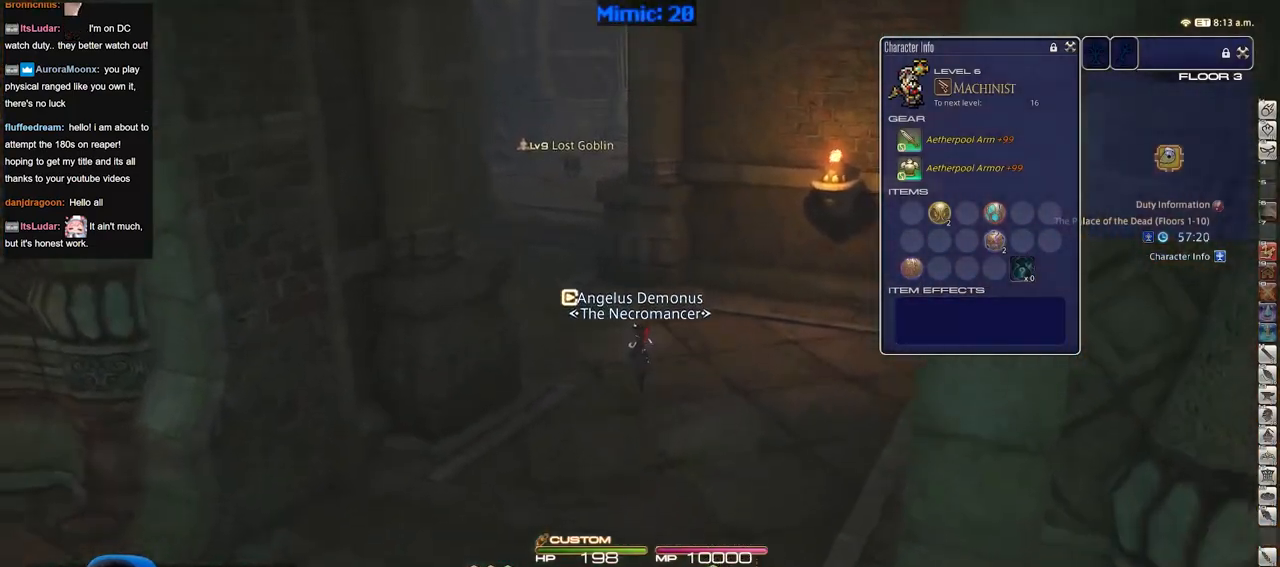
{"keys": ["w"], "events": [[184, "a", "down"], [234, "rbracket", "down"], [334, "space", "down"], [434, "space", "up"], [468, "a", "up"], [468, "rbracket", "up"]]}
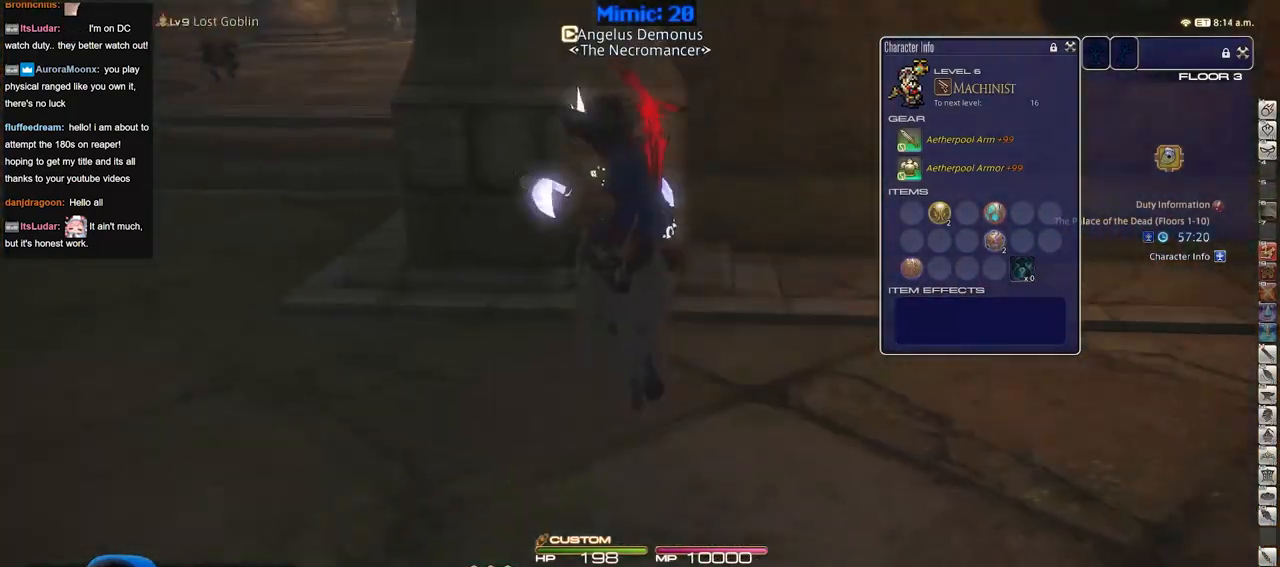
{"keys": ["w"], "events": [[67, "alt_r", "down"], [300, "q", "down"], [400, "alt_r", "up"], [400, "q", "up"]]}
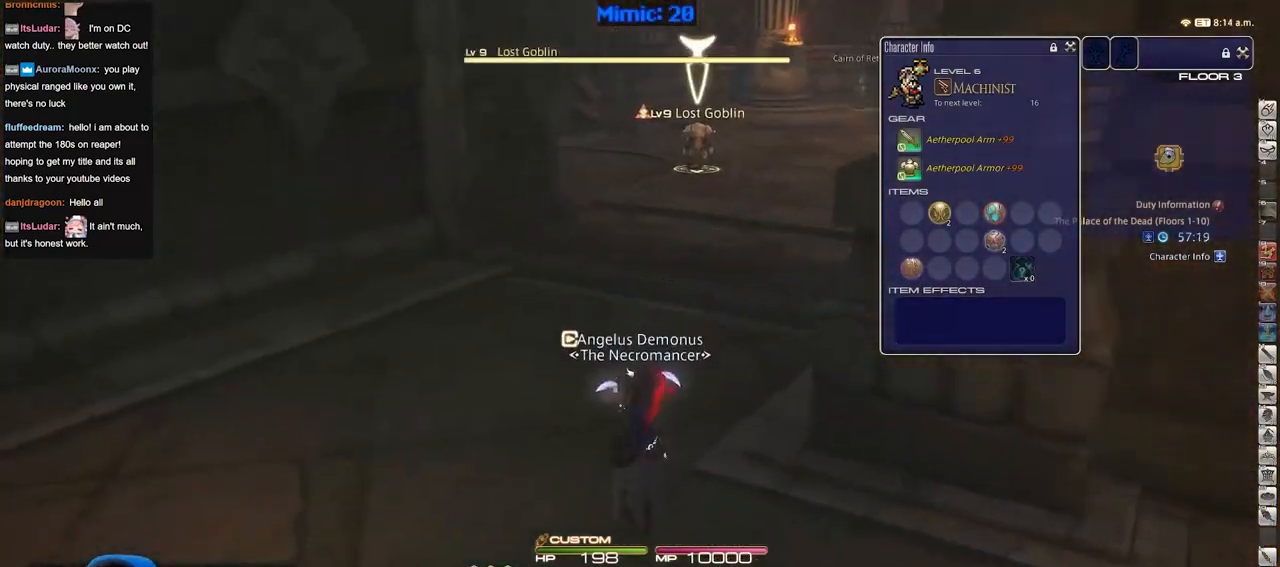
{"keys": ["1", "w"], "events": [[84, "a", "down"], [84, "rbracket", "down"], [217, "a", "up"], [217, "rbracket", "up"], [267, "return", "down"], [317, "1", "down"], [367, "return", "up"]]}
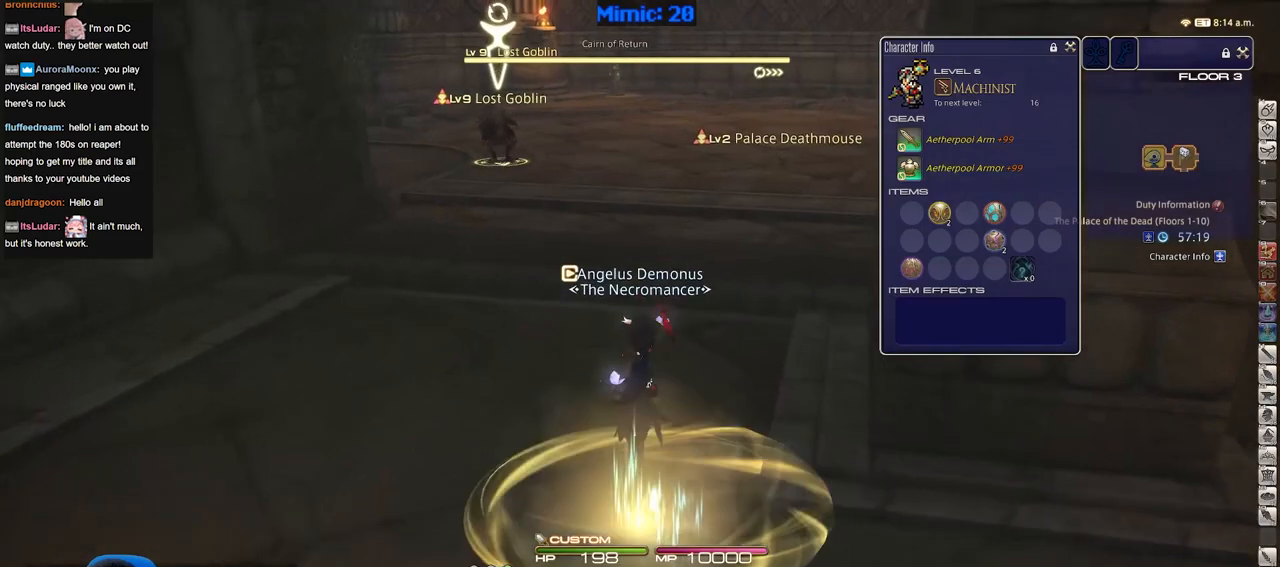
{"keys": ["return", "s"], "events": [[50, "1", "up"], [50, "p", "down"], [100, "w", "up"], [183, "s", "down"], [234, "p", "up"], [467, "return", "down"]]}
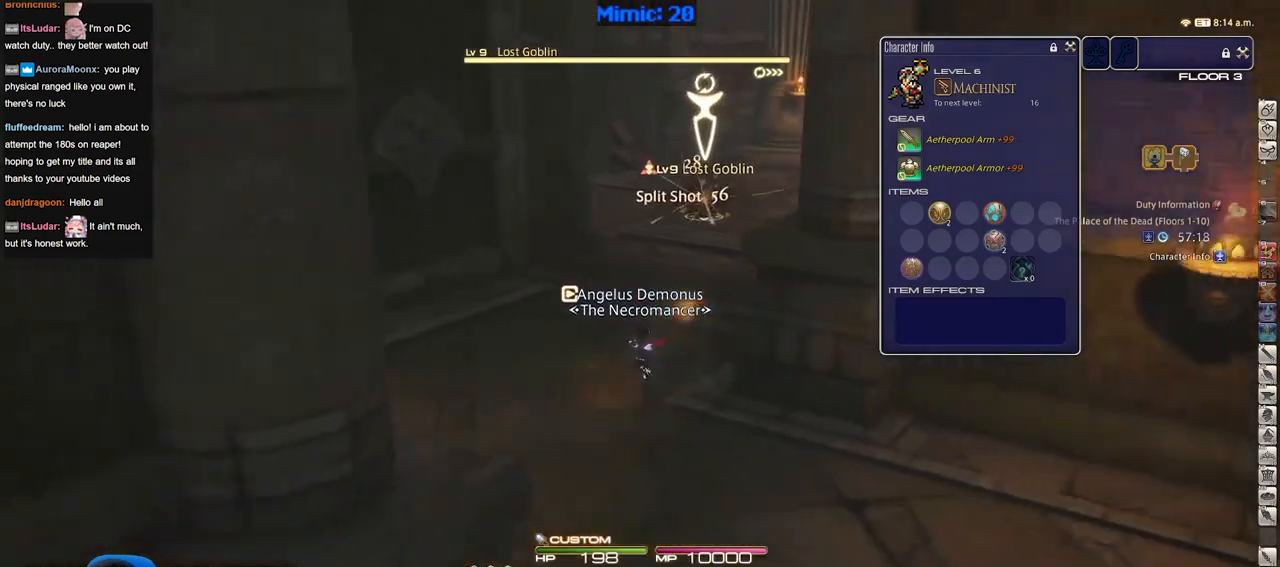
{"keys": ["s"], "events": [[67, "return", "up"]]}
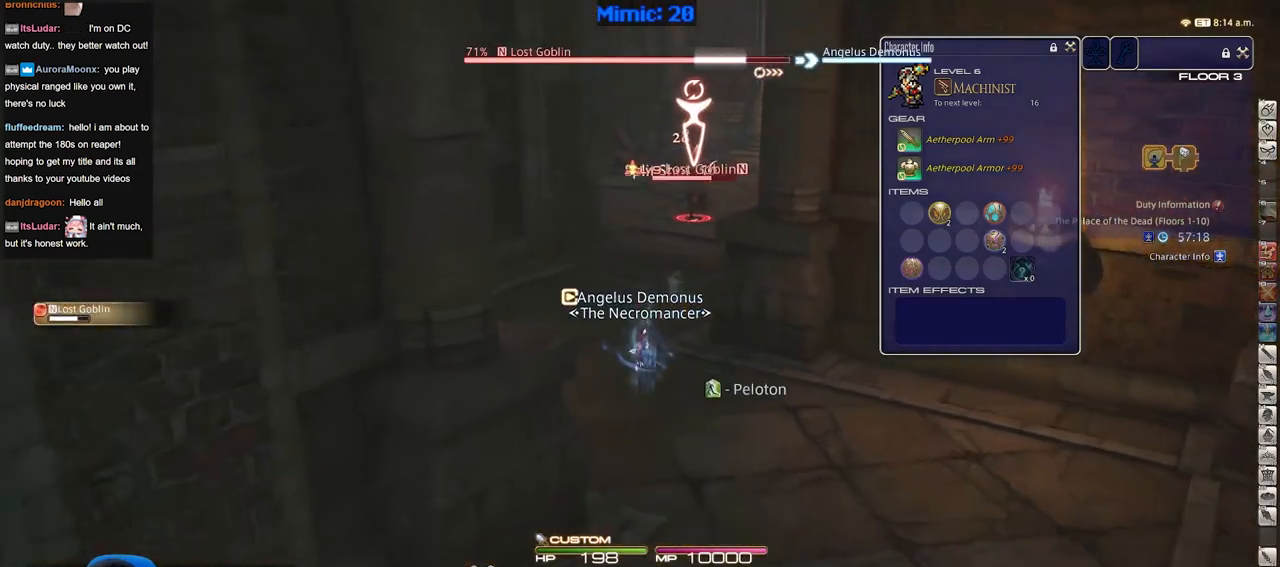
{"keys": ["a", "s"], "events": [[33, "a", "down"], [217, "s", "up"], [400, "p", "down"], [450, "s", "down"], [500, "p", "up"]]}
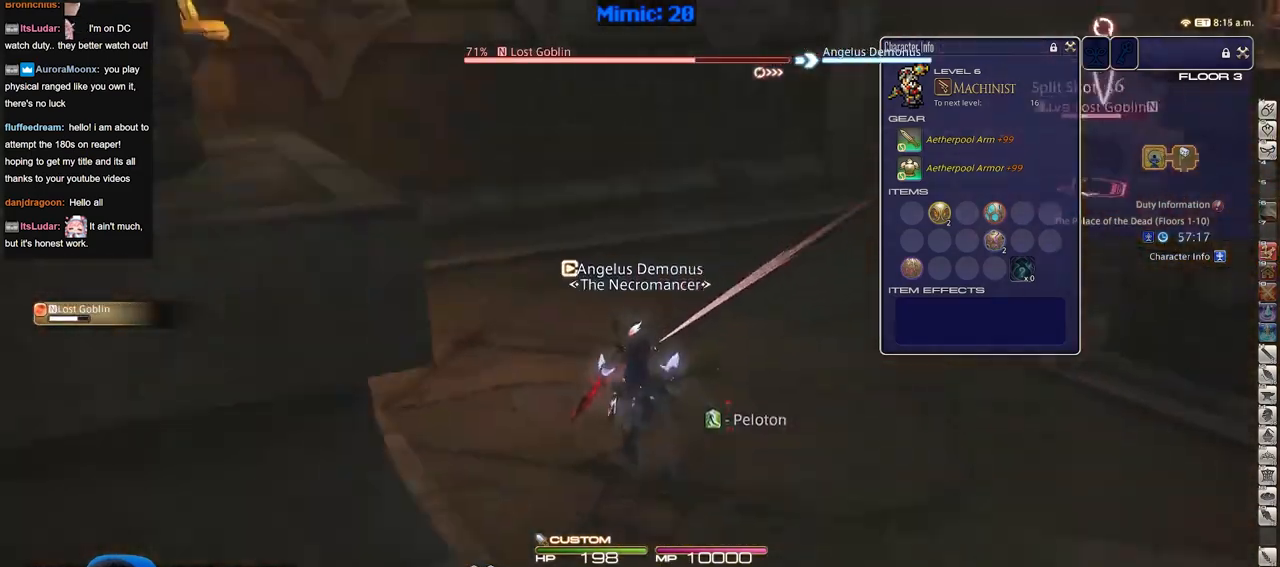
{"keys": ["s"], "events": [[50, "a", "up"], [50, "d", "down"], [50, "space", "down"], [184, "space", "up"], [334, "d", "up"]]}
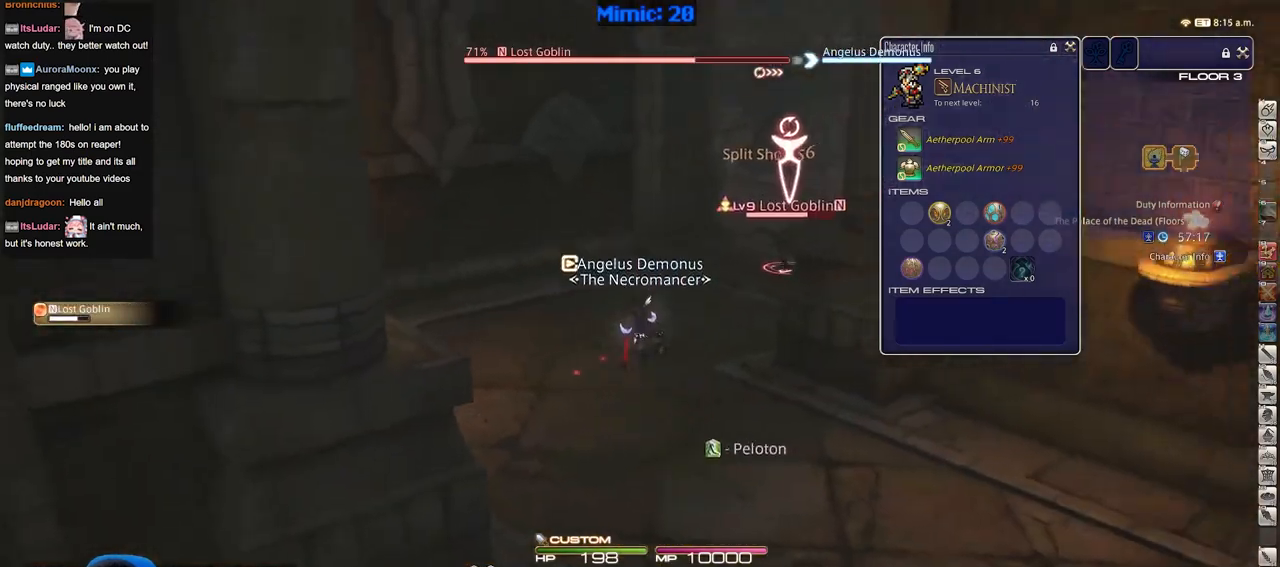
{"keys": ["a", "w"], "events": [[17, "rbracket", "down"], [150, "2", "down"], [150, "rbracket", "up"], [250, "2", "up"], [350, "a", "down"], [384, "s", "up"], [484, "w", "down"]]}
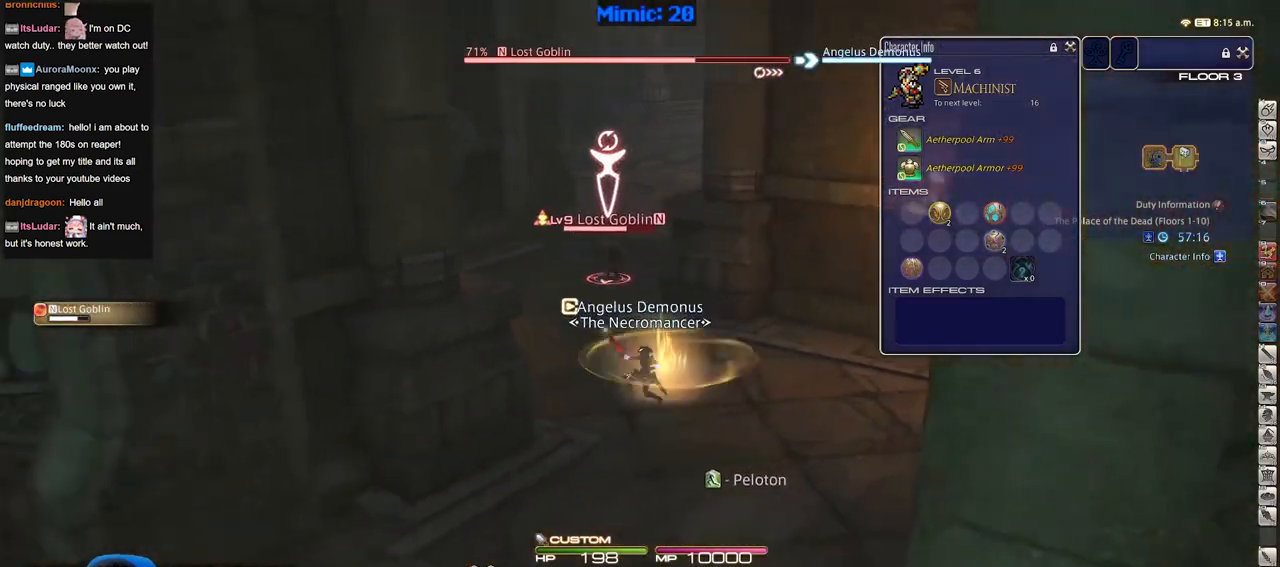
{"keys": ["w"], "events": [[217, "a", "up"]]}